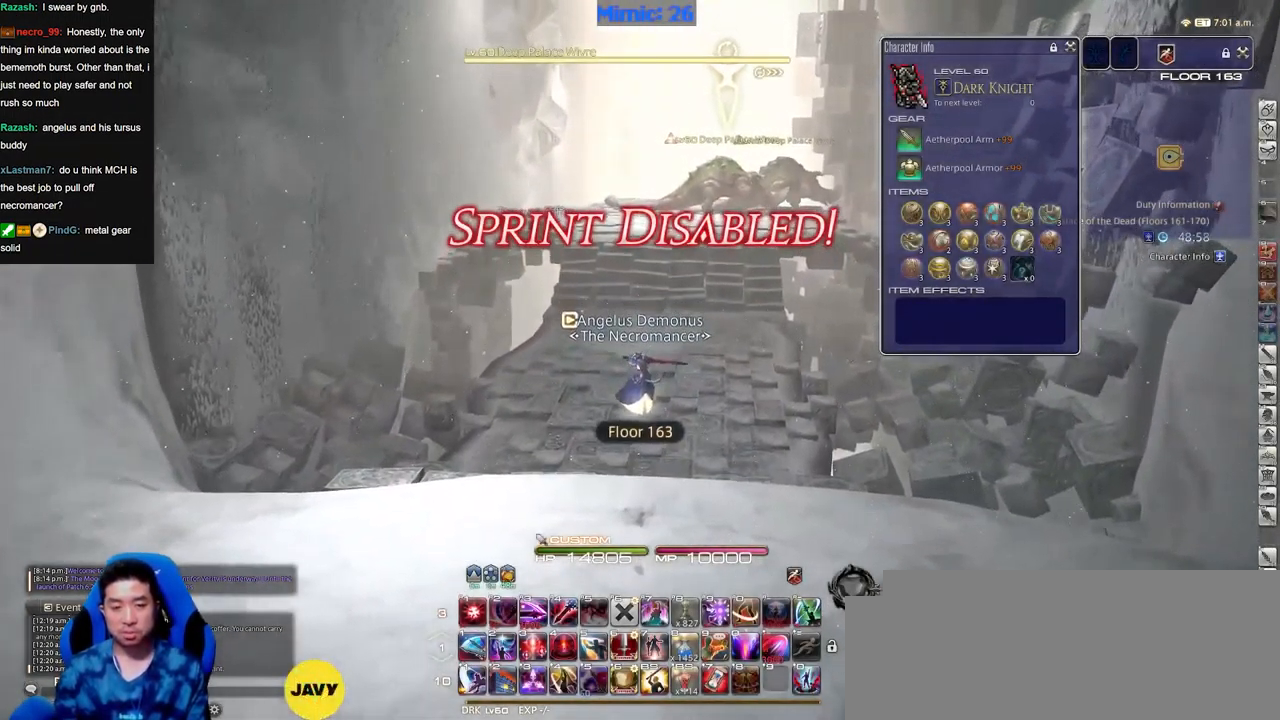
Gameplay with keyboard; each line is a JSON object with the keys held at the frame after it. "events" lists presses ("down") and releases ("up") of "a", "alt_l", "alt_r", "b", "c", "caps_lock", "ctrl_l", "ctrl_r", "d", "down", "e", "escape", "f", "f1", "f10", "f11", "f12", "f2", "f3", "f4", "f5", "f6", "f7", "f8", "f9", "g", "h", "i", "j", "k", "l", "left", "m", "n", "o", "p", "q", "r", "right", "s", "shift", "space", "super", "t", "tab", "u", "up", "v", "w", "x", "y" and "z" between this image and that frame as [ms after this image, input, new state], when the widget could be followed in between. No other keys are recorded. Mouse input is not recorded.
{"keys": ["w"], "events": []}
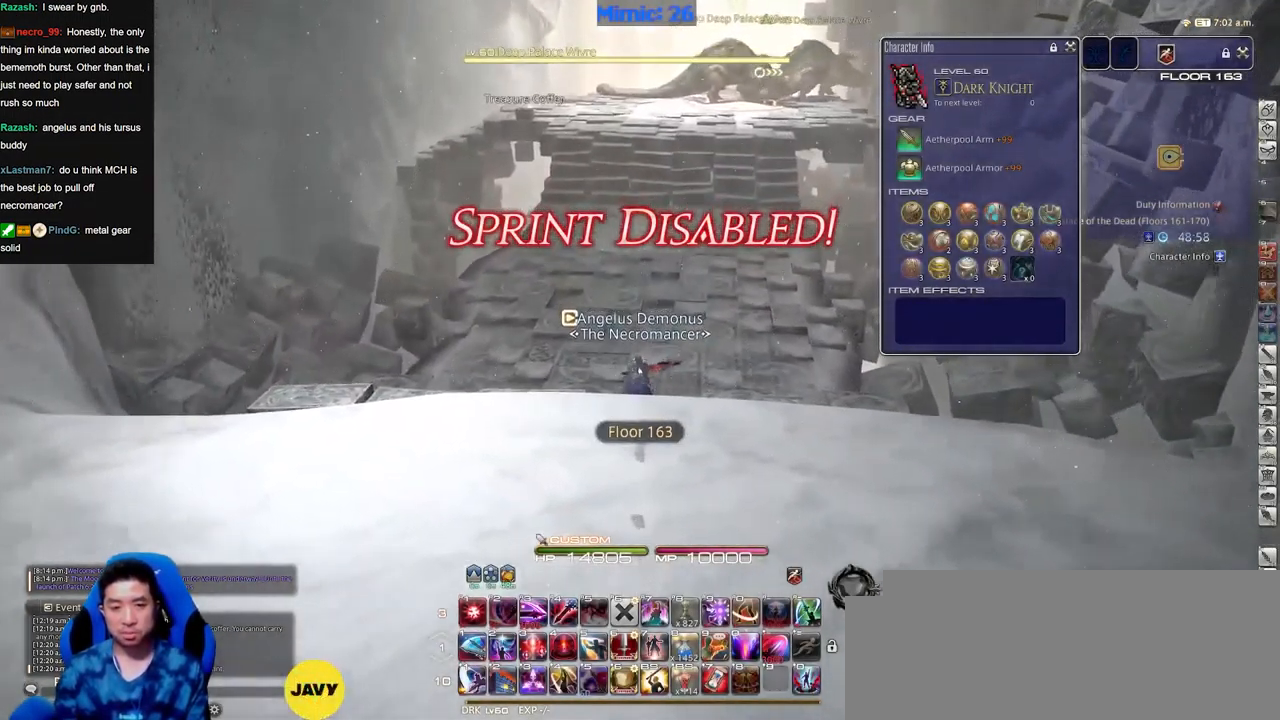
{"keys": ["w"], "events": []}
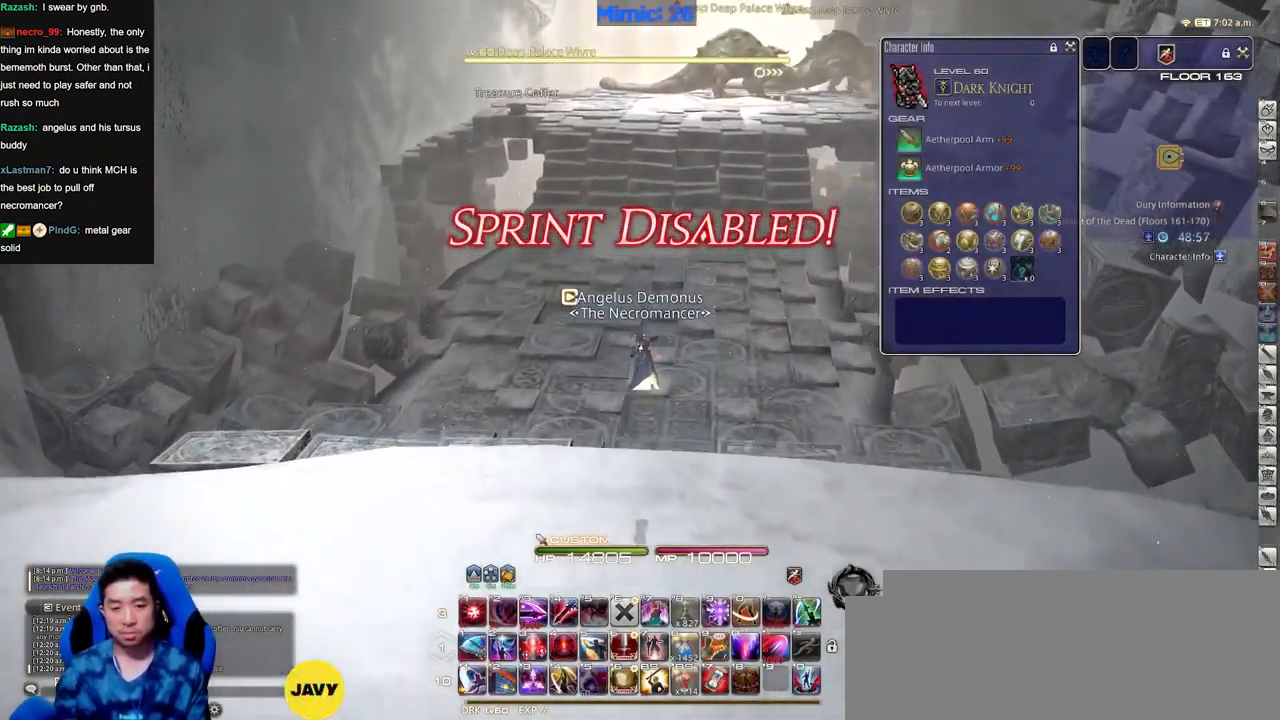
{"keys": ["w"], "events": []}
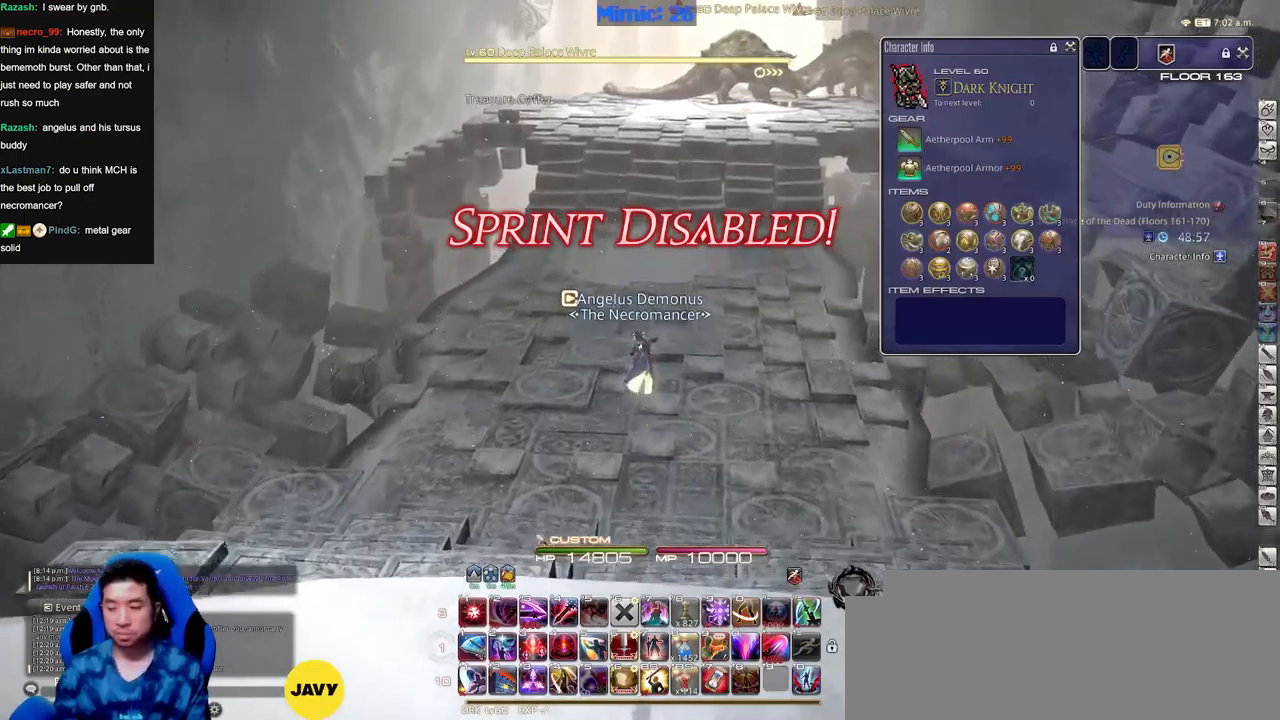
{"keys": ["w"], "events": []}
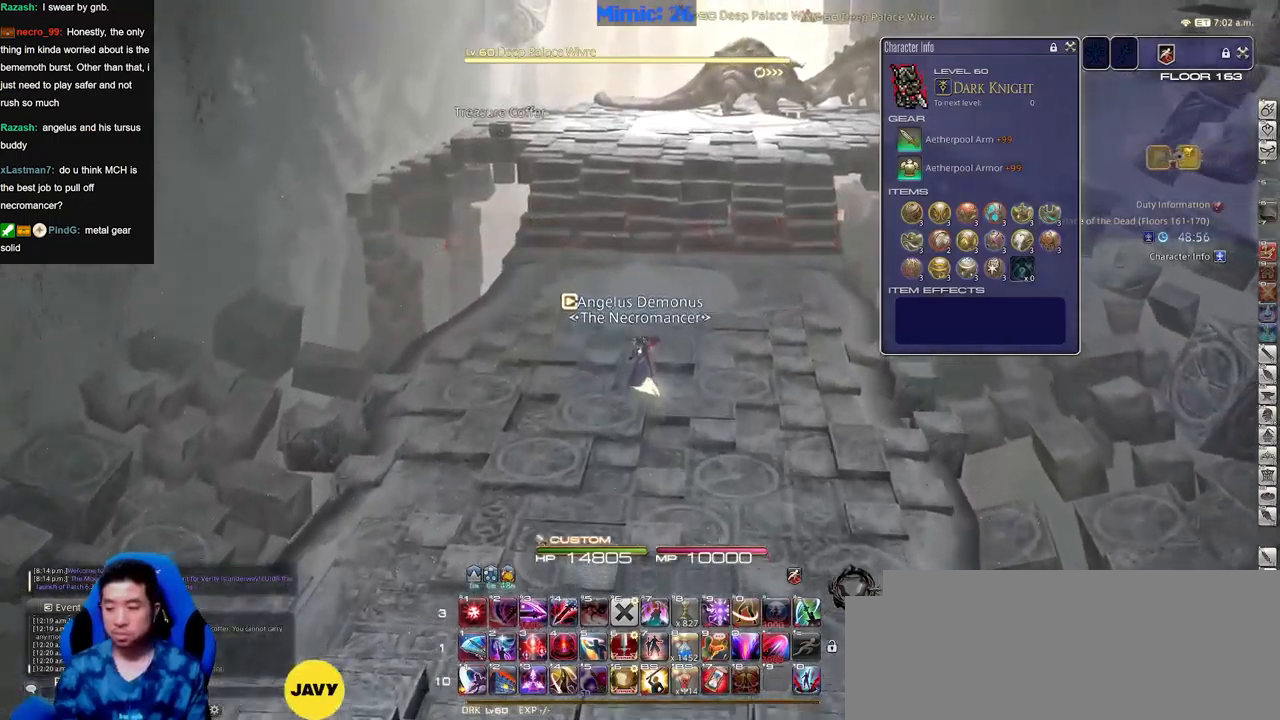
{"keys": ["w"], "events": []}
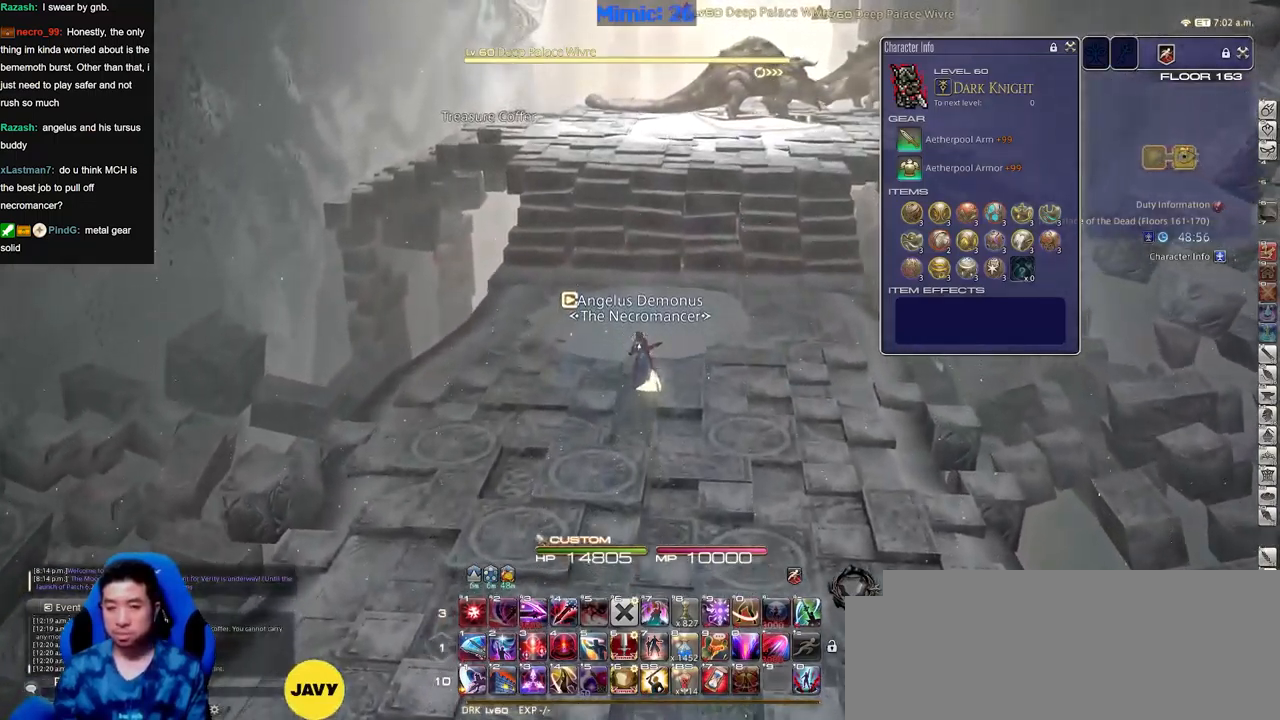
{"keys": ["a", "w"], "events": [[283, "a", "down"]]}
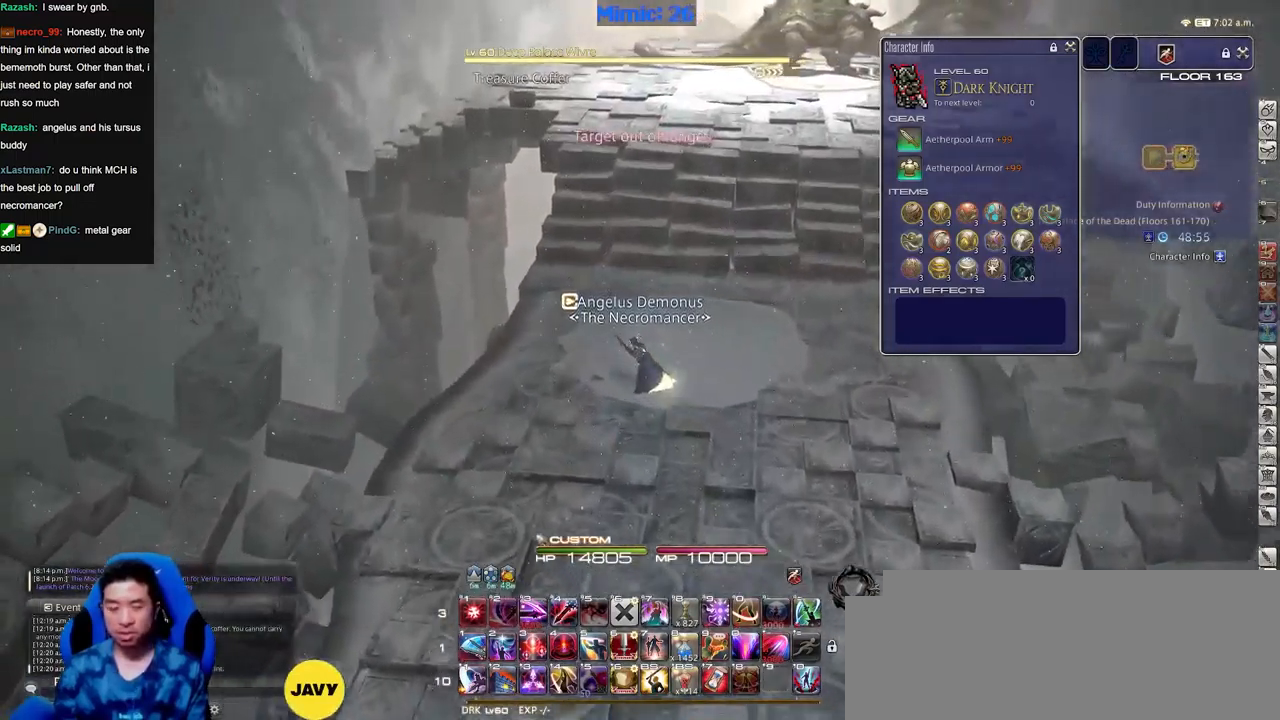
{"keys": ["w"], "events": [[33, "a", "up"], [67, "p", "down"], [117, "p", "up"]]}
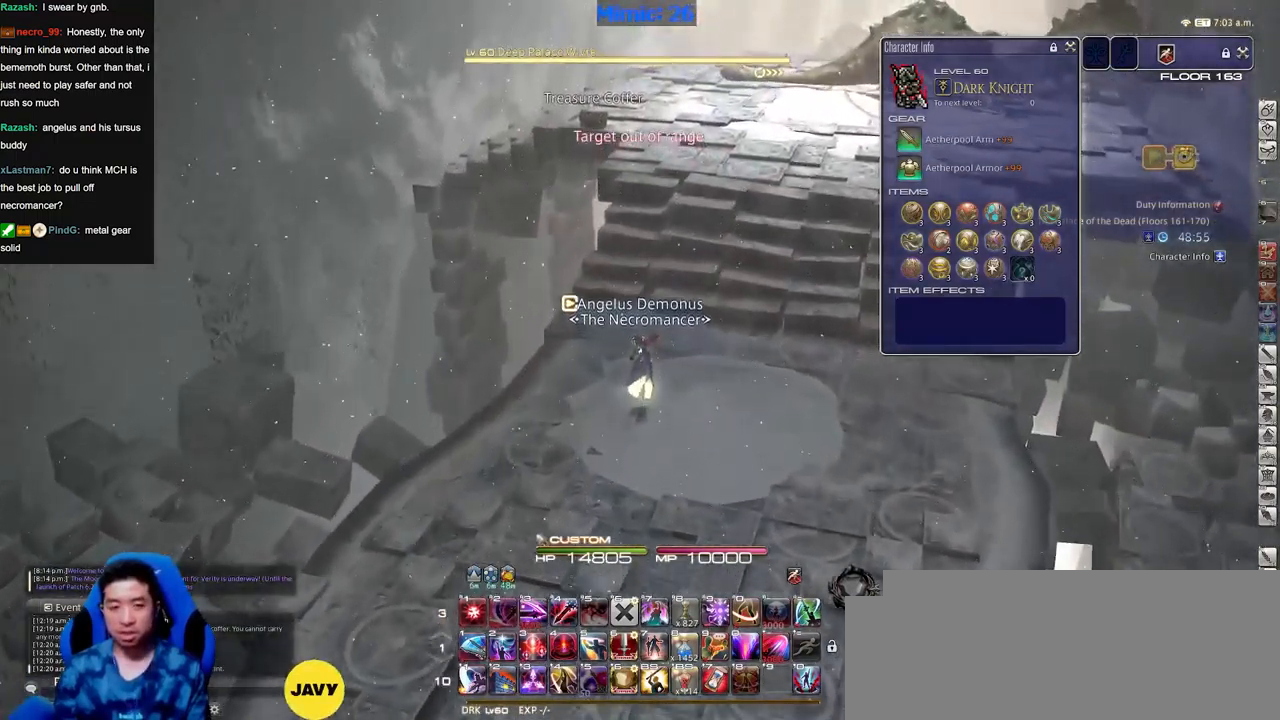
{"keys": ["w"], "events": []}
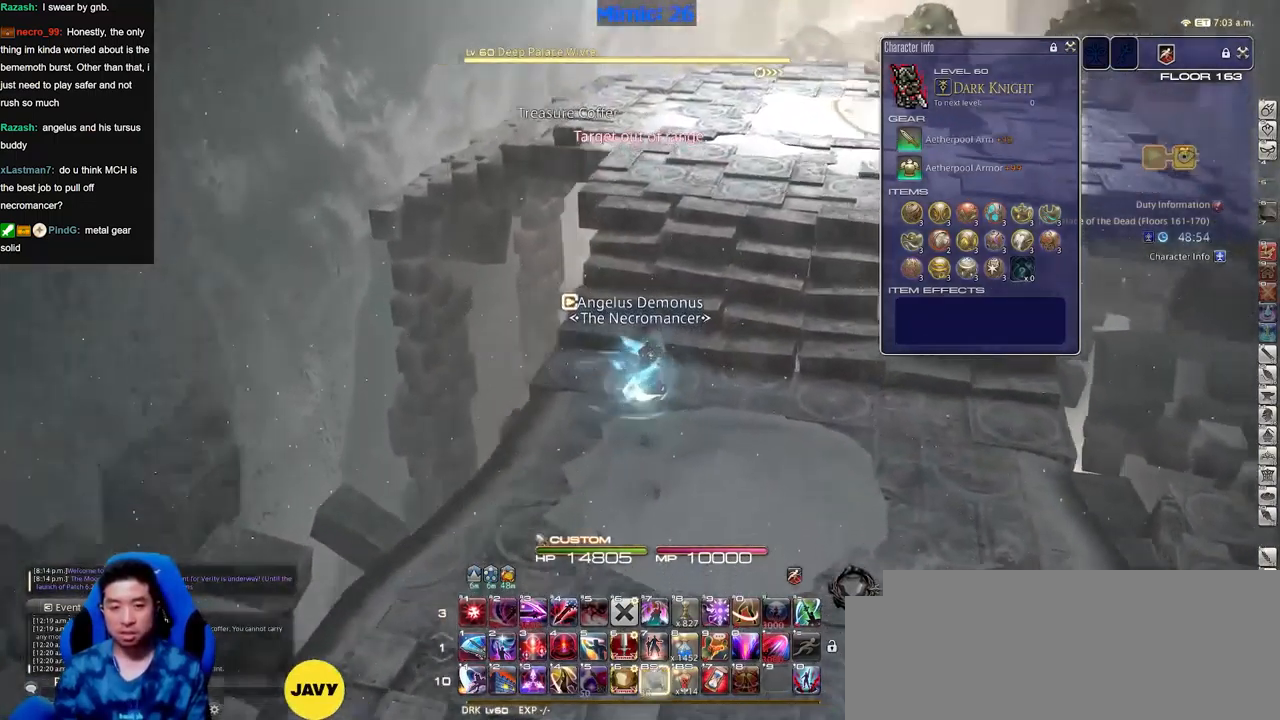
{"keys": [], "events": [[434, "w", "up"]]}
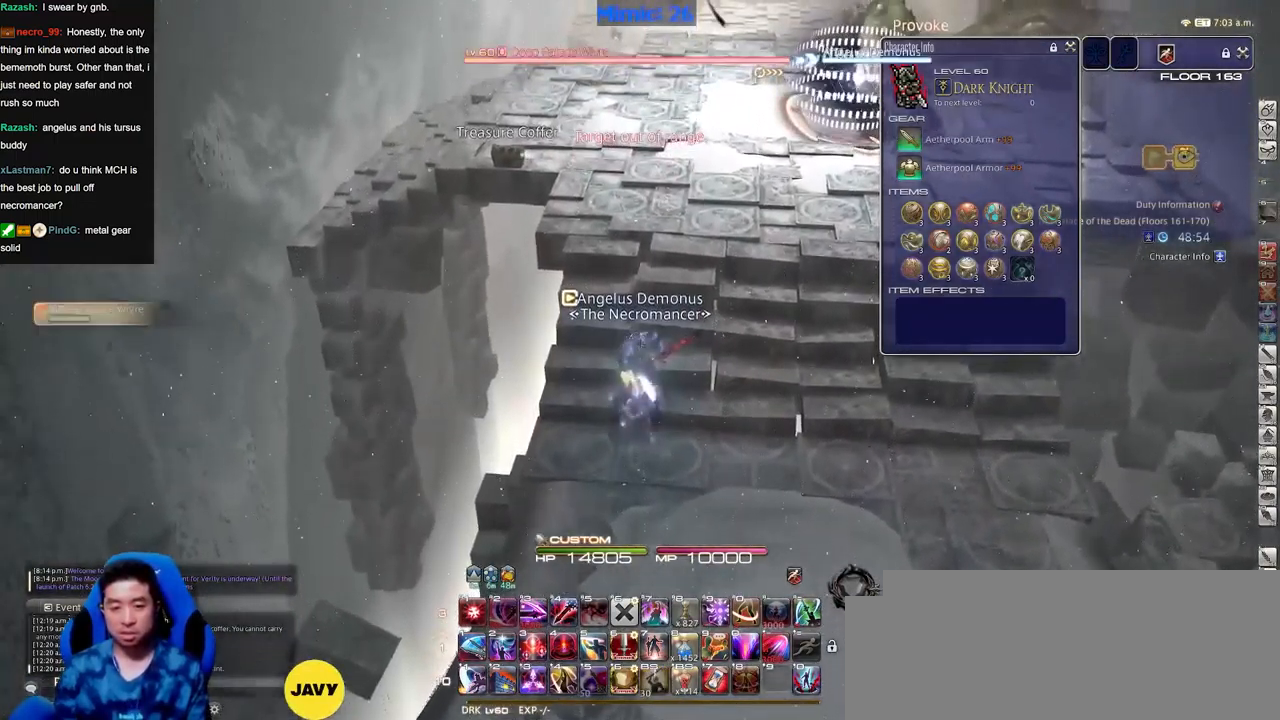
{"keys": ["d"], "events": [[16, "s", "down"], [350, "d", "down"], [383, "s", "up"]]}
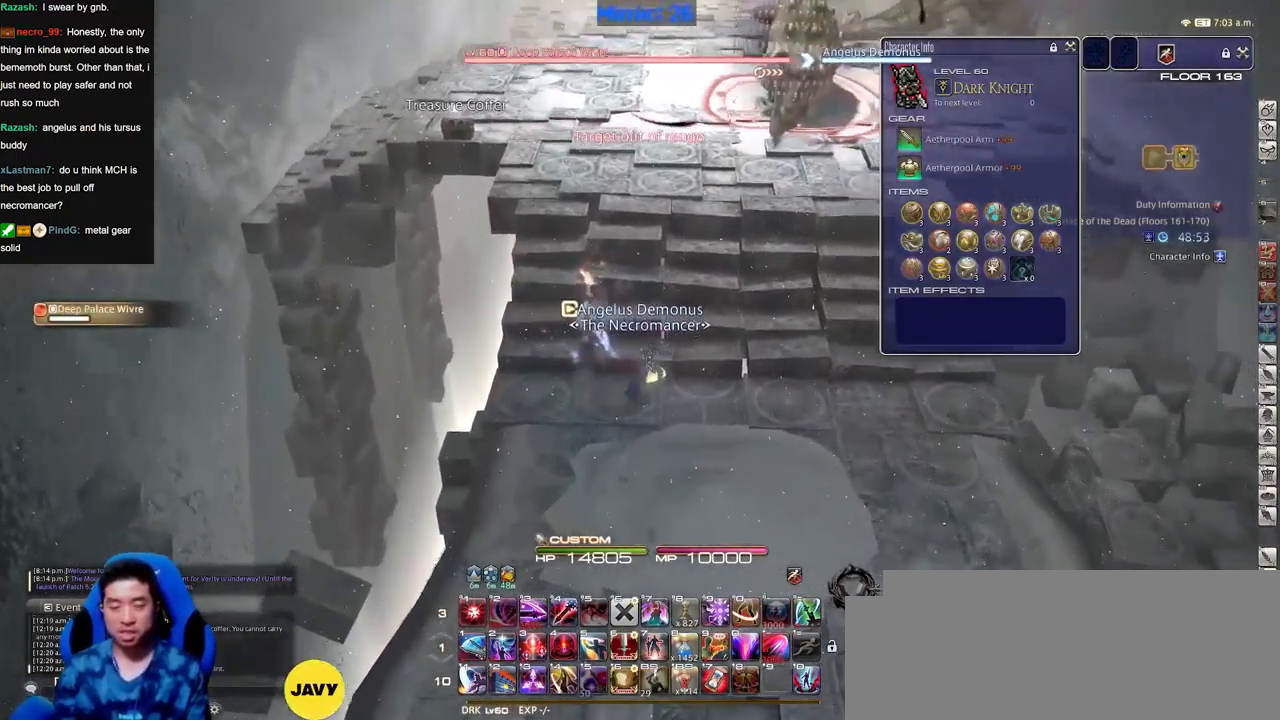
{"keys": ["w"], "events": [[17, "w", "down"], [501, "d", "up"]]}
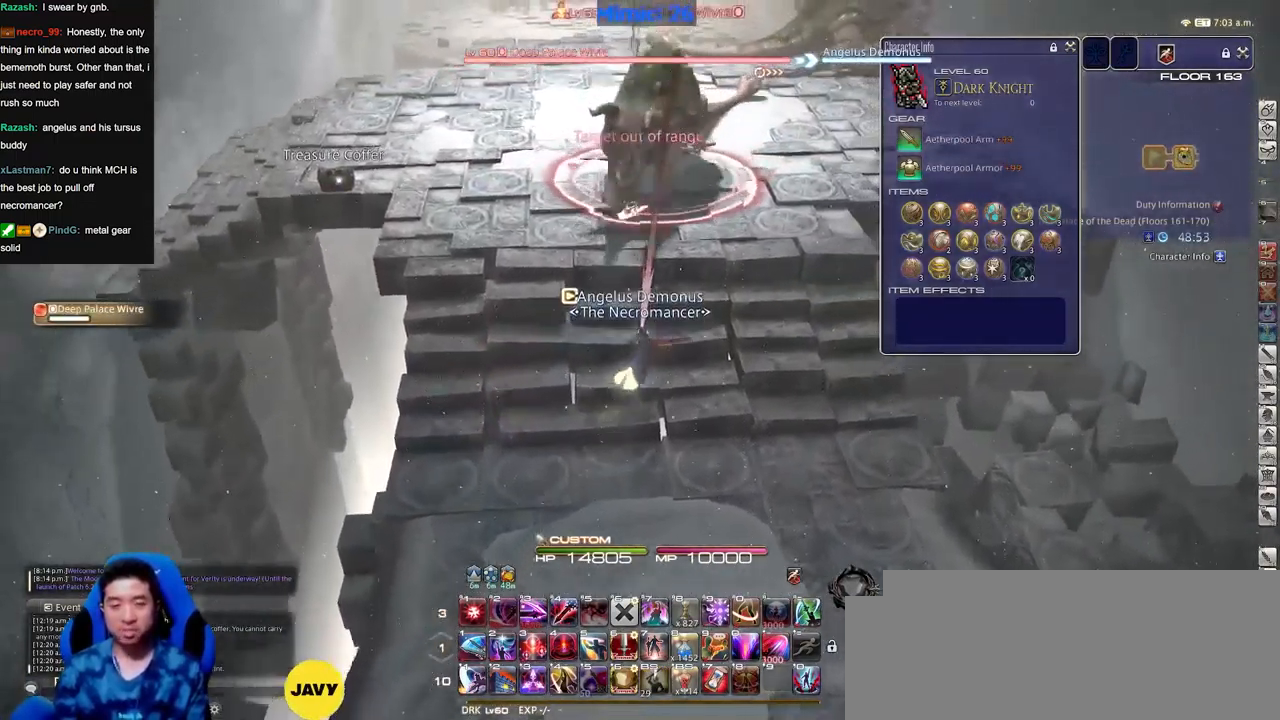
{"keys": [], "events": [[33, "w", "up"], [233, "p", "down"], [267, "p", "up"], [367, "p", "down"], [417, "p", "up"]]}
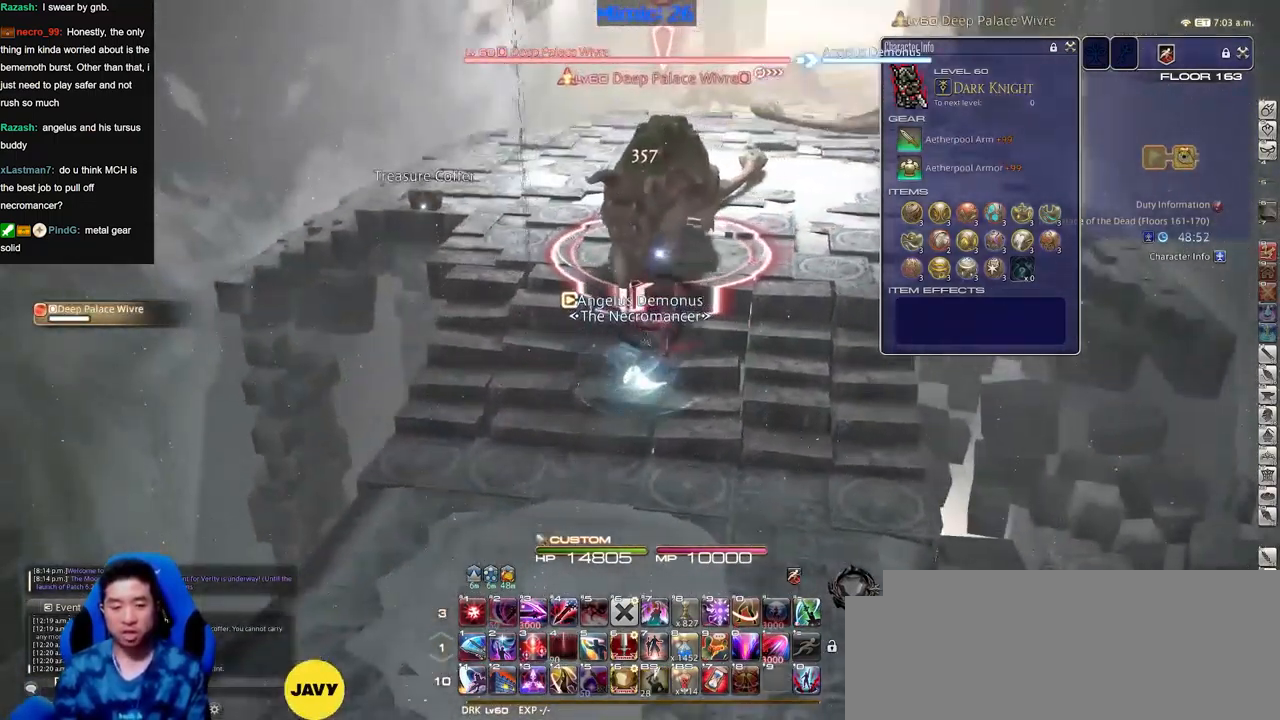
{"keys": [], "events": []}
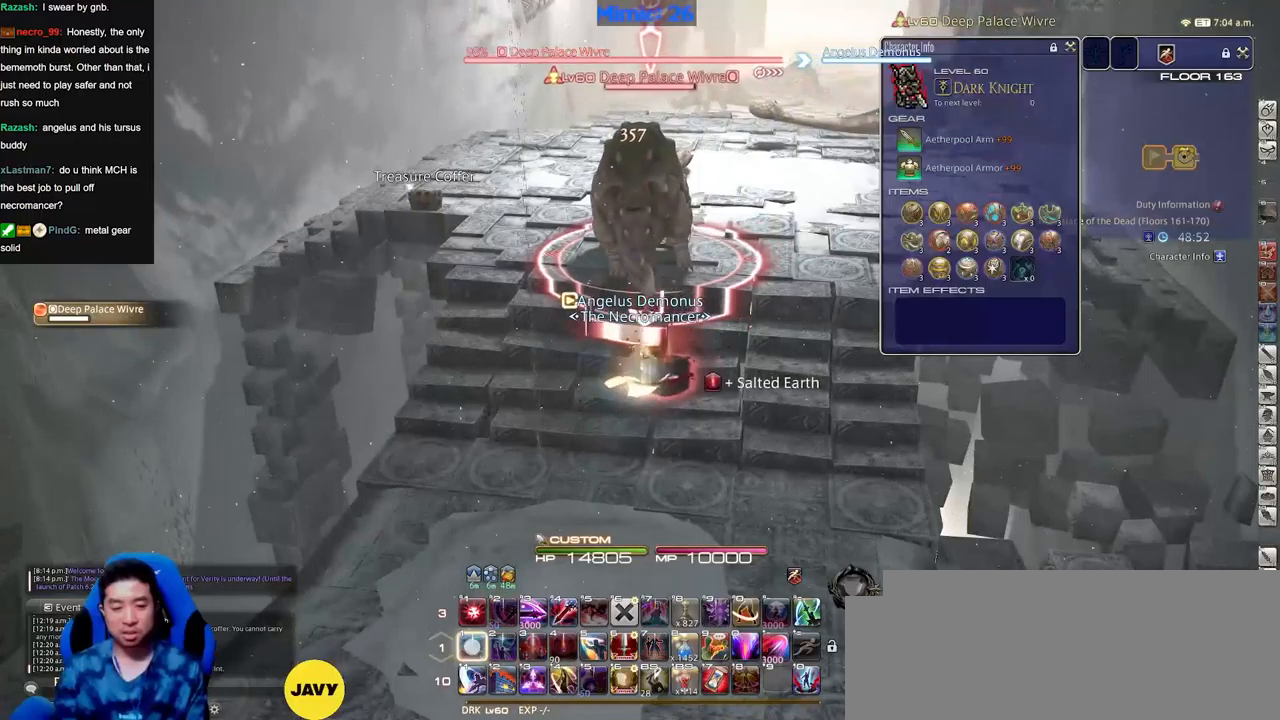
{"keys": ["alt_r"], "events": [[117, "alt_r", "down"]]}
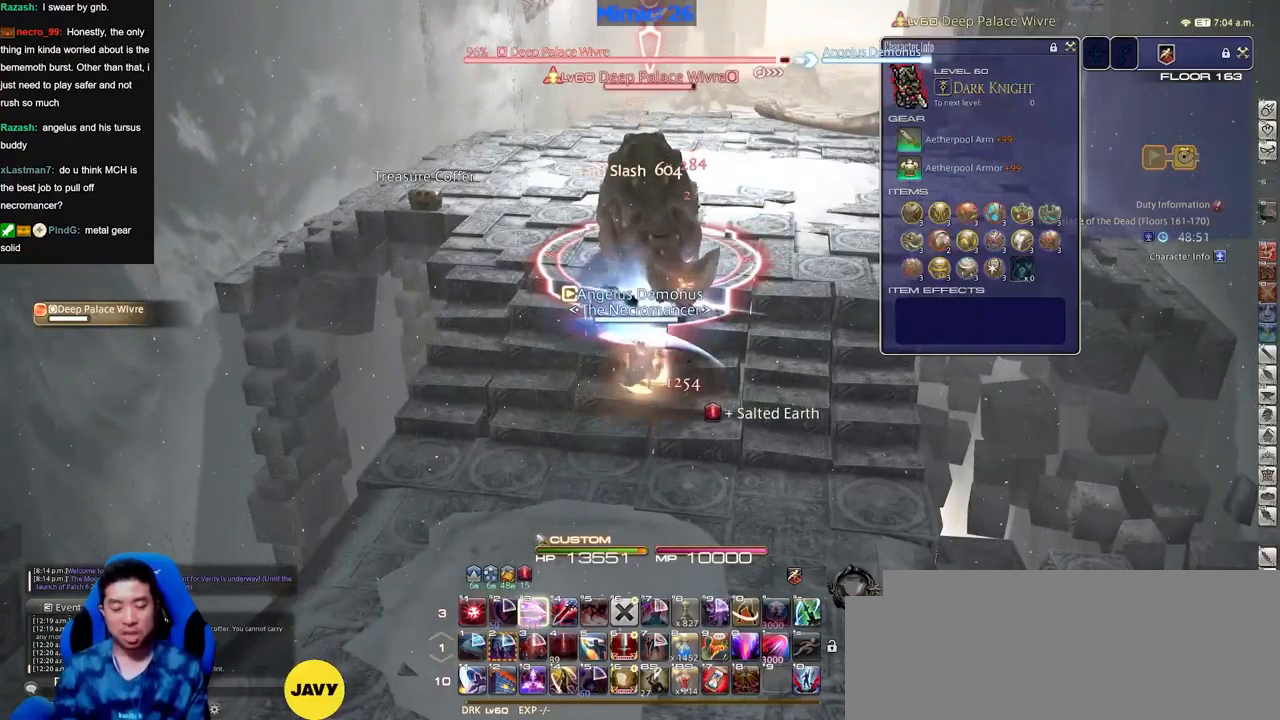
{"keys": [], "events": [[401, "alt_r", "up"]]}
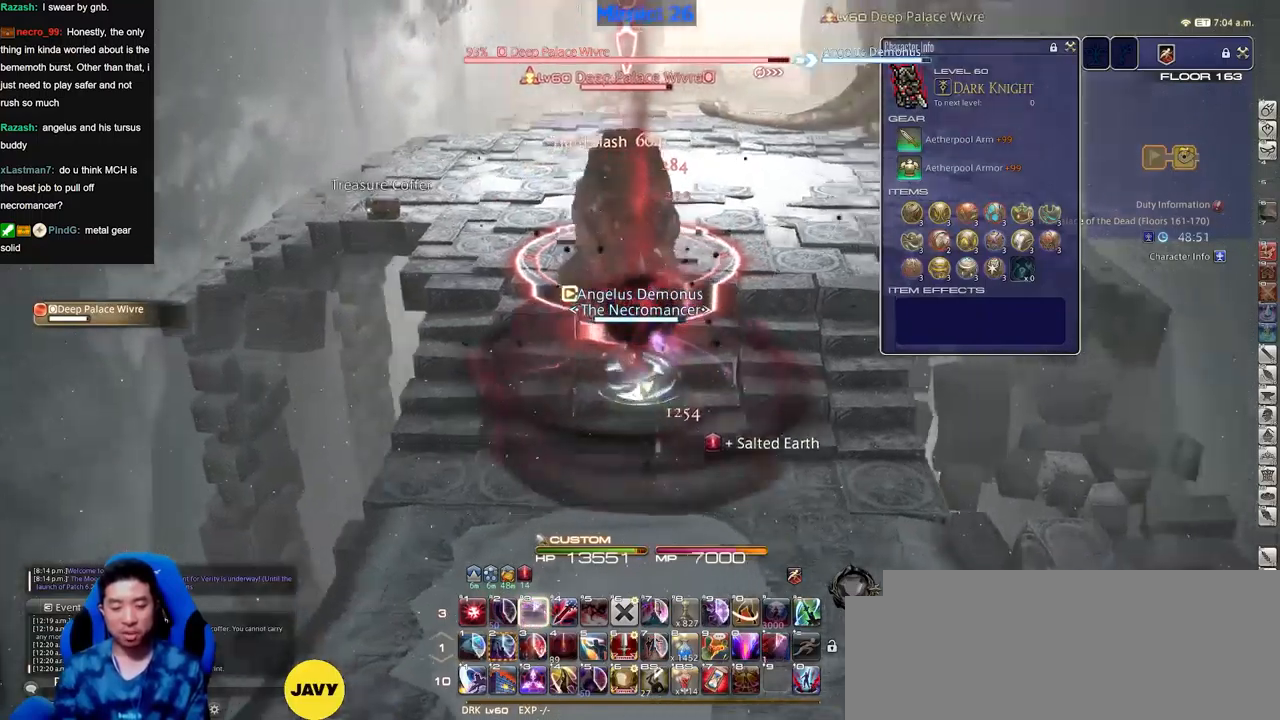
{"keys": [], "events": [[200, "alt_r", "down"], [484, "alt_r", "up"]]}
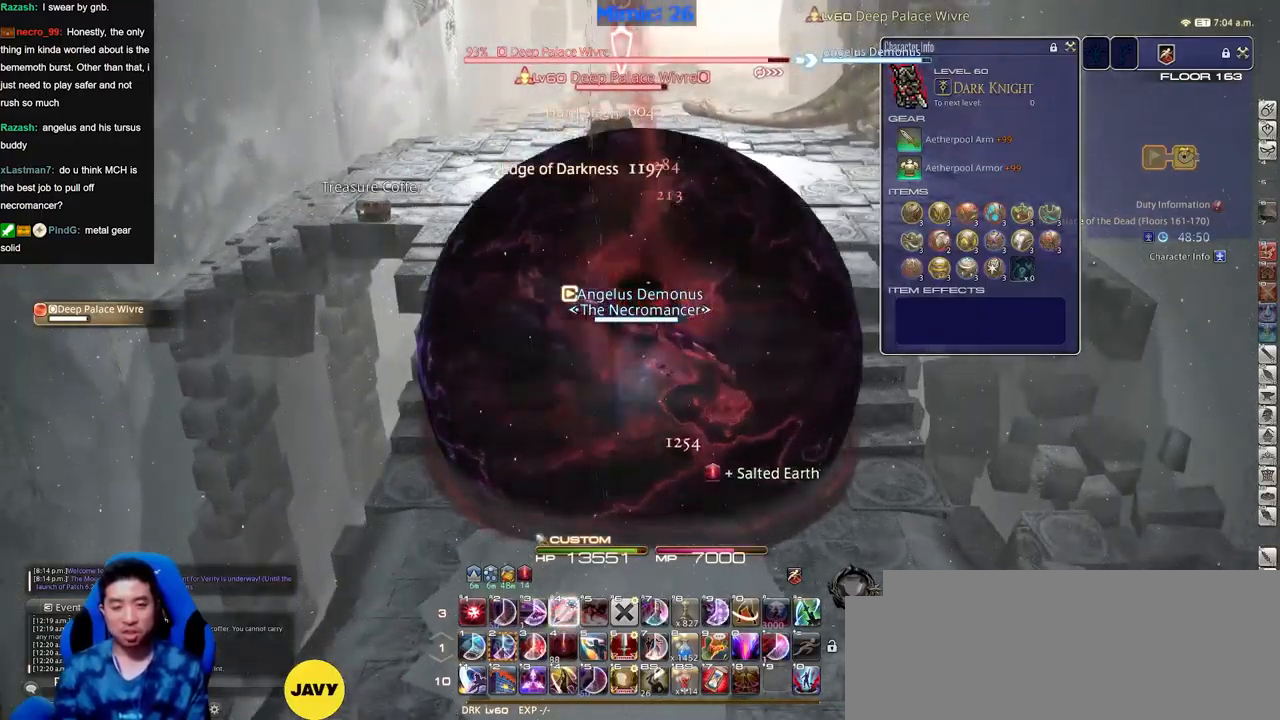
{"keys": ["p"], "events": [[117, "a", "down"], [217, "a", "up"], [301, "a", "down"], [401, "a", "up"], [451, "p", "down"]]}
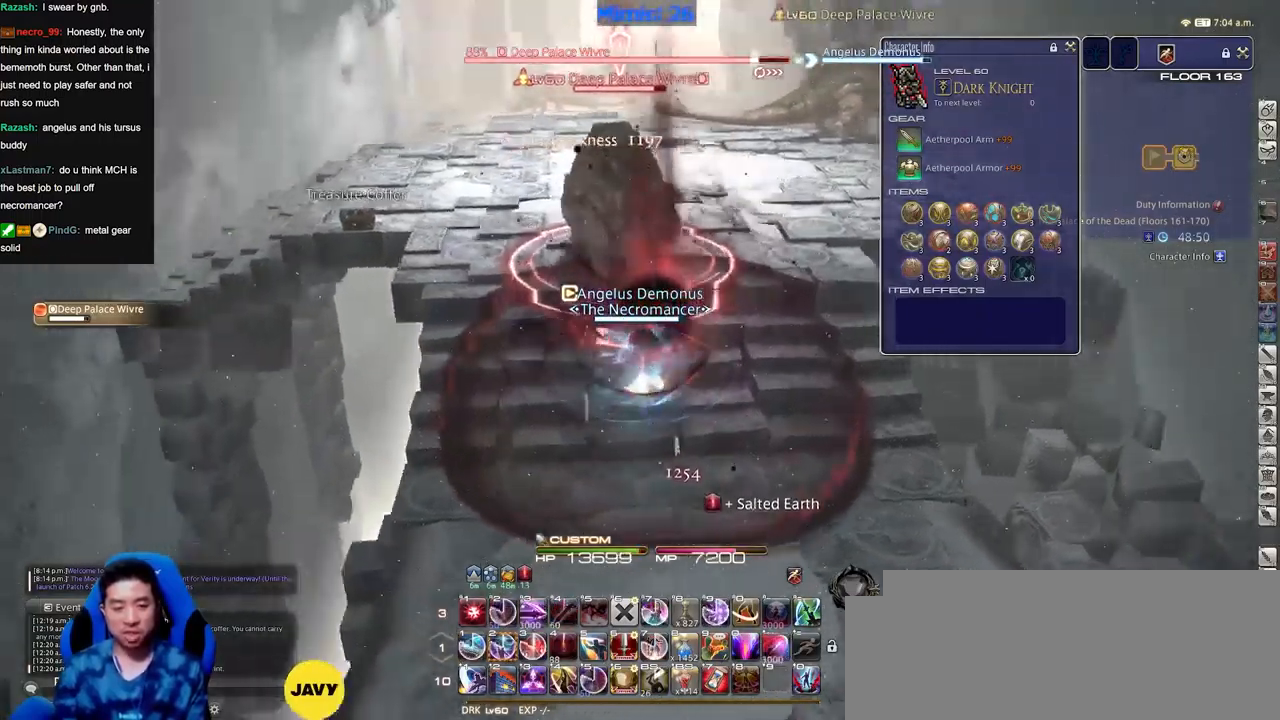
{"keys": [], "events": [[33, "p", "up"]]}
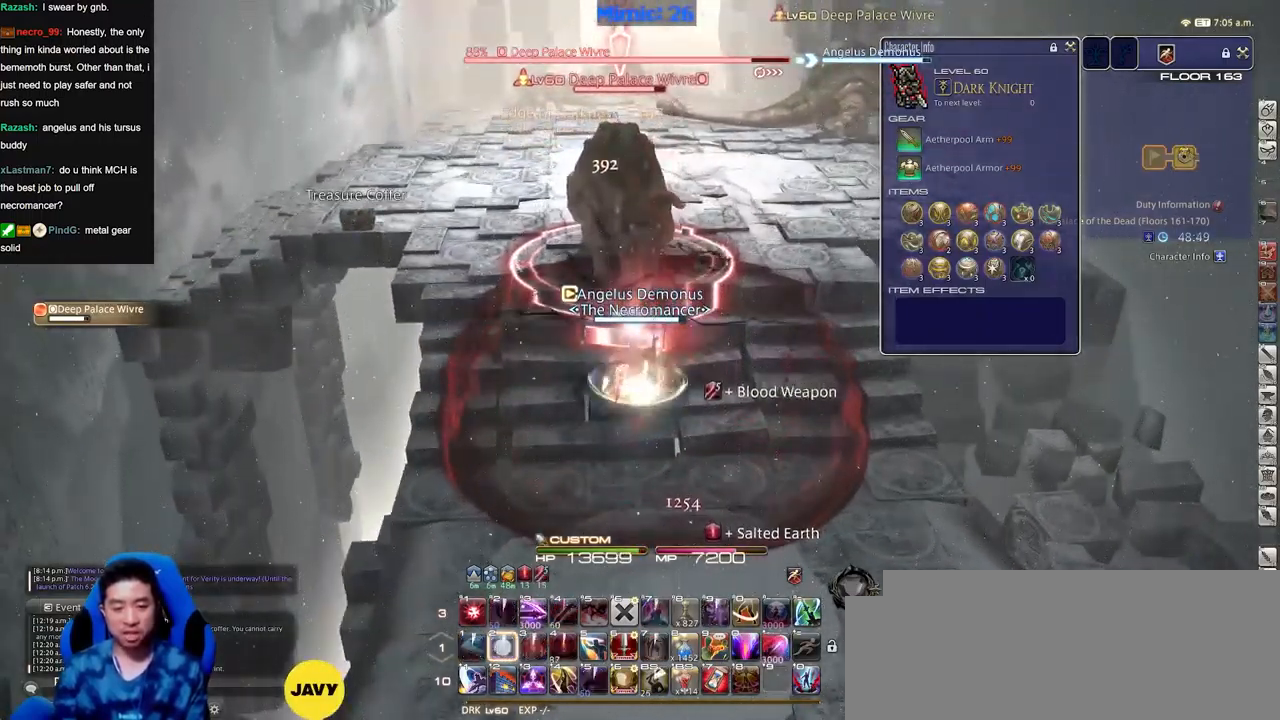
{"keys": ["alt_r"], "events": [[17, "alt_r", "down"]]}
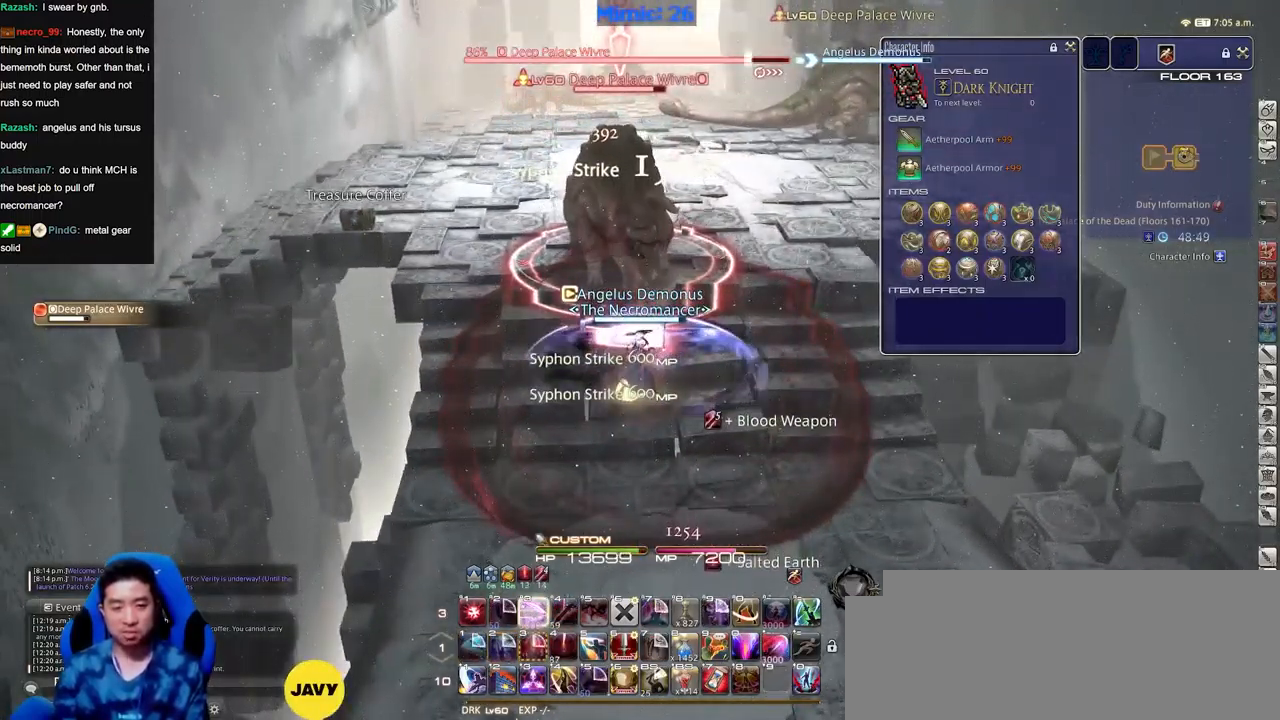
{"keys": ["alt_r"], "events": []}
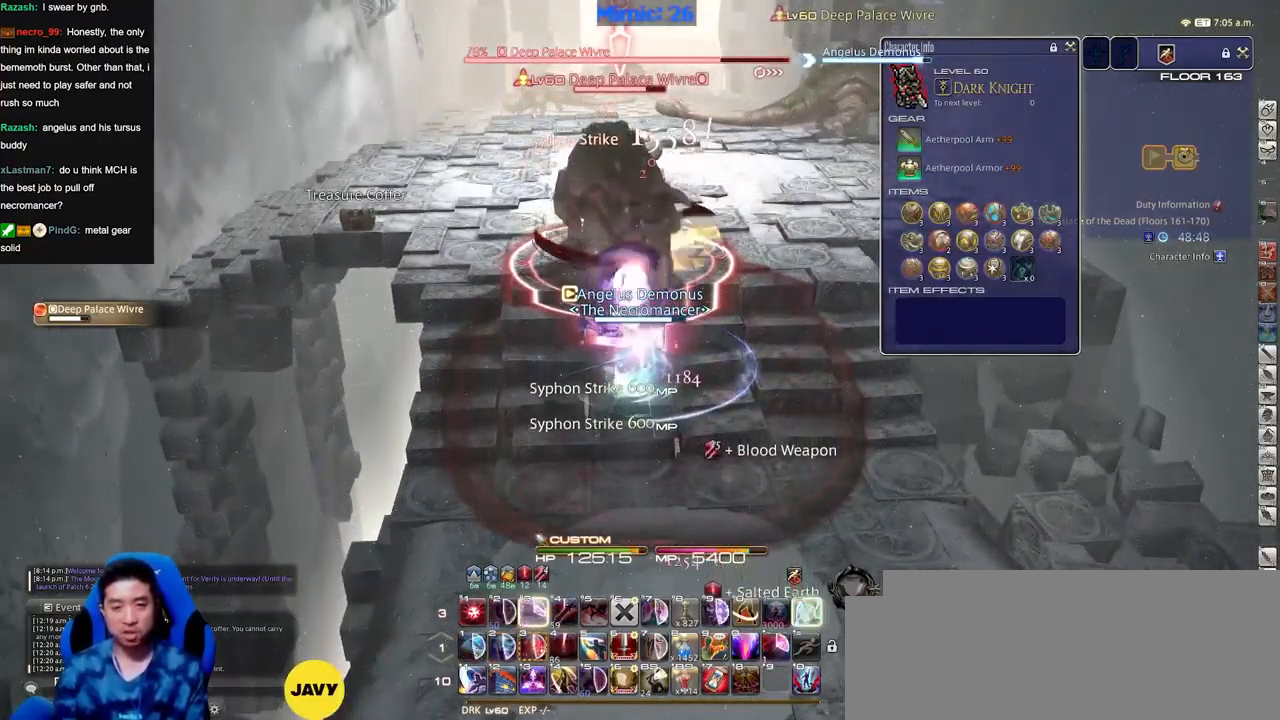
{"keys": [], "events": [[283, "alt_r", "up"], [283, "s", "down"], [333, "a", "down"], [383, "s", "up"], [483, "a", "up"]]}
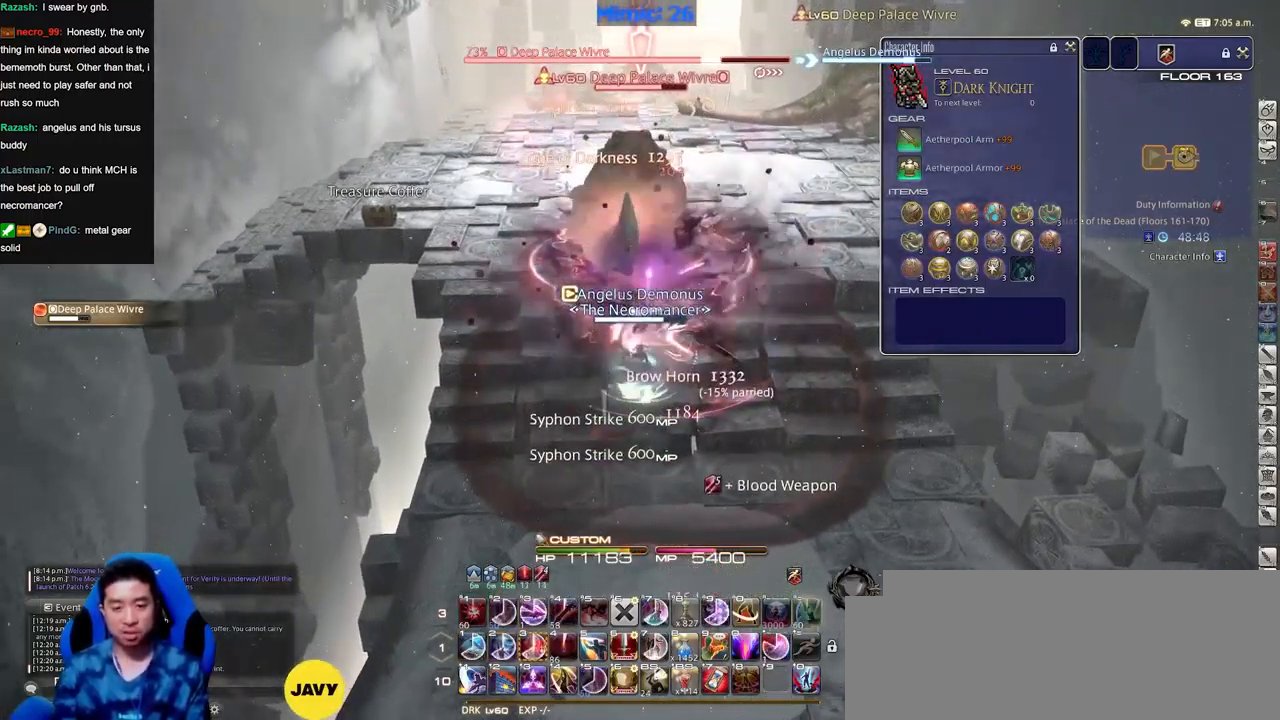
{"keys": [], "events": [[34, "w", "down"], [117, "w", "up"]]}
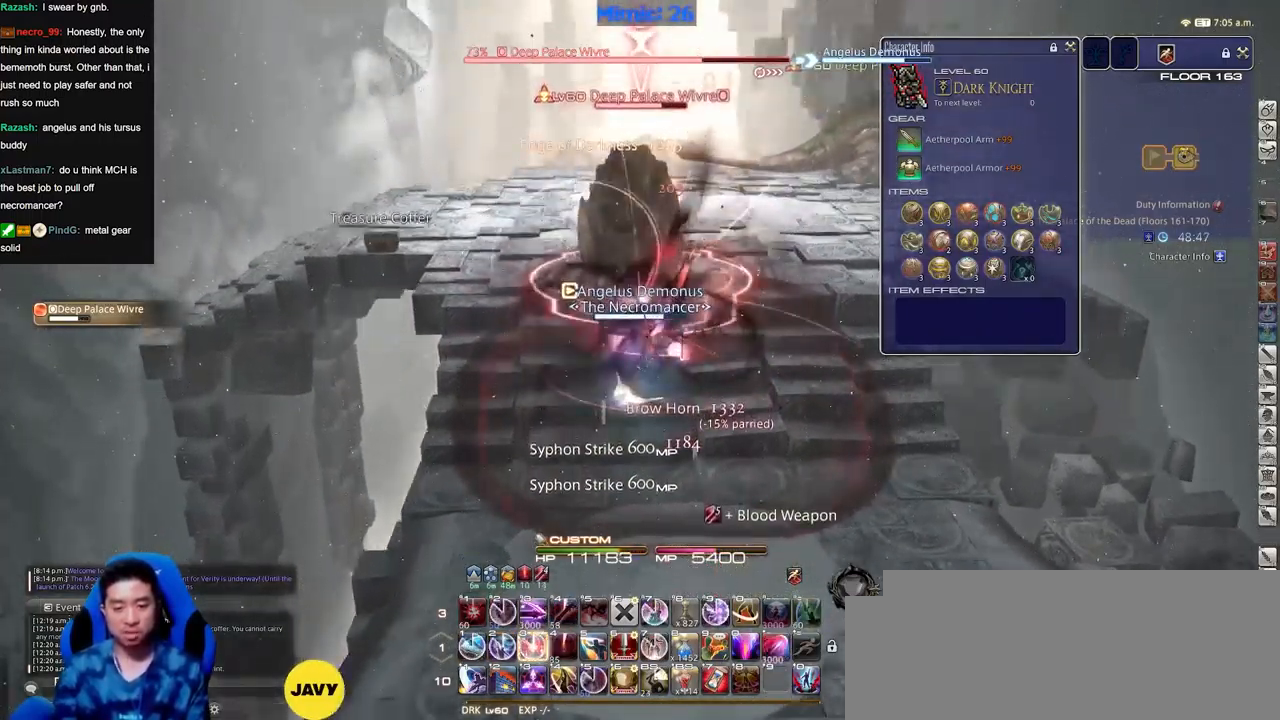
{"keys": ["alt_r"], "events": [[283, "alt_r", "down"]]}
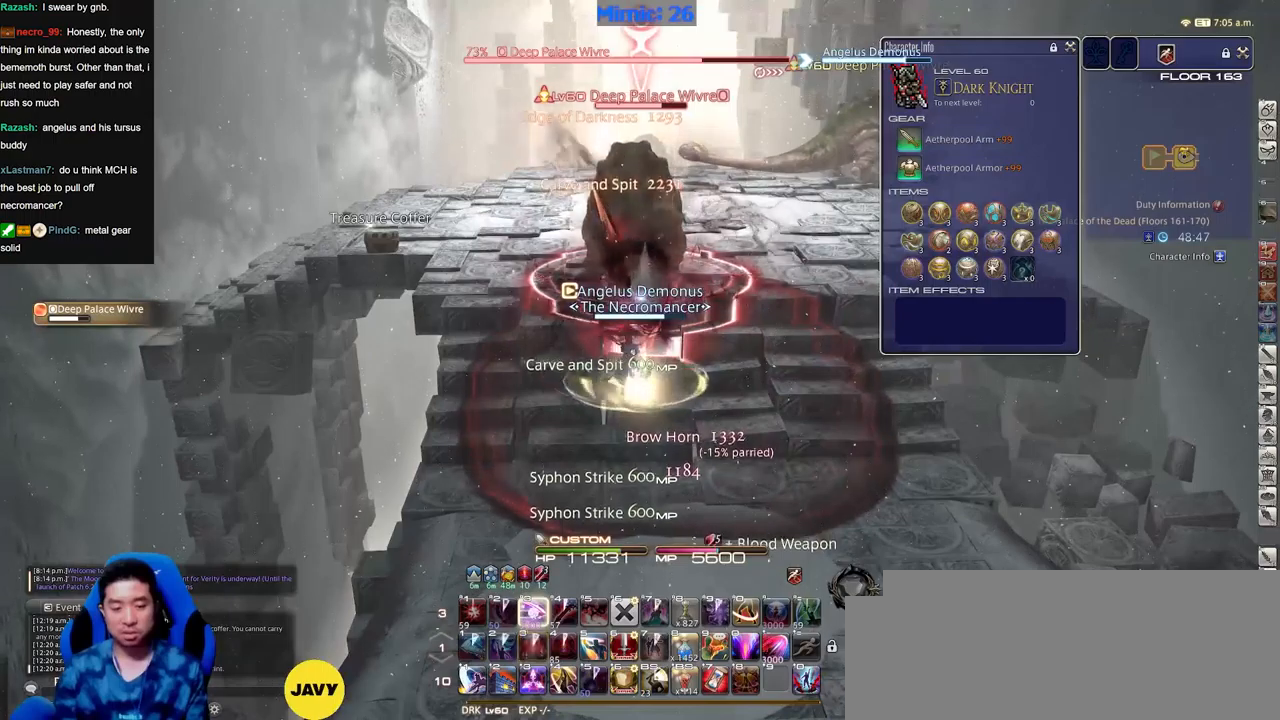
{"keys": [], "events": [[484, "alt_r", "up"]]}
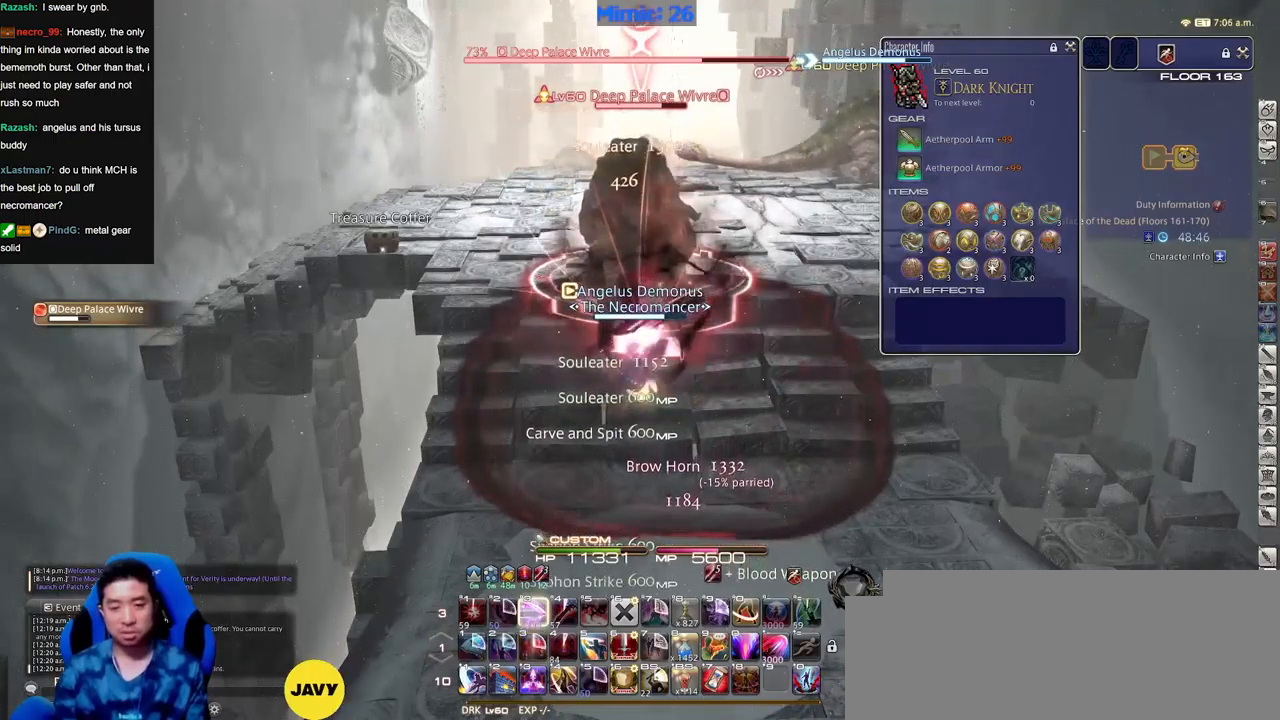
{"keys": [], "events": []}
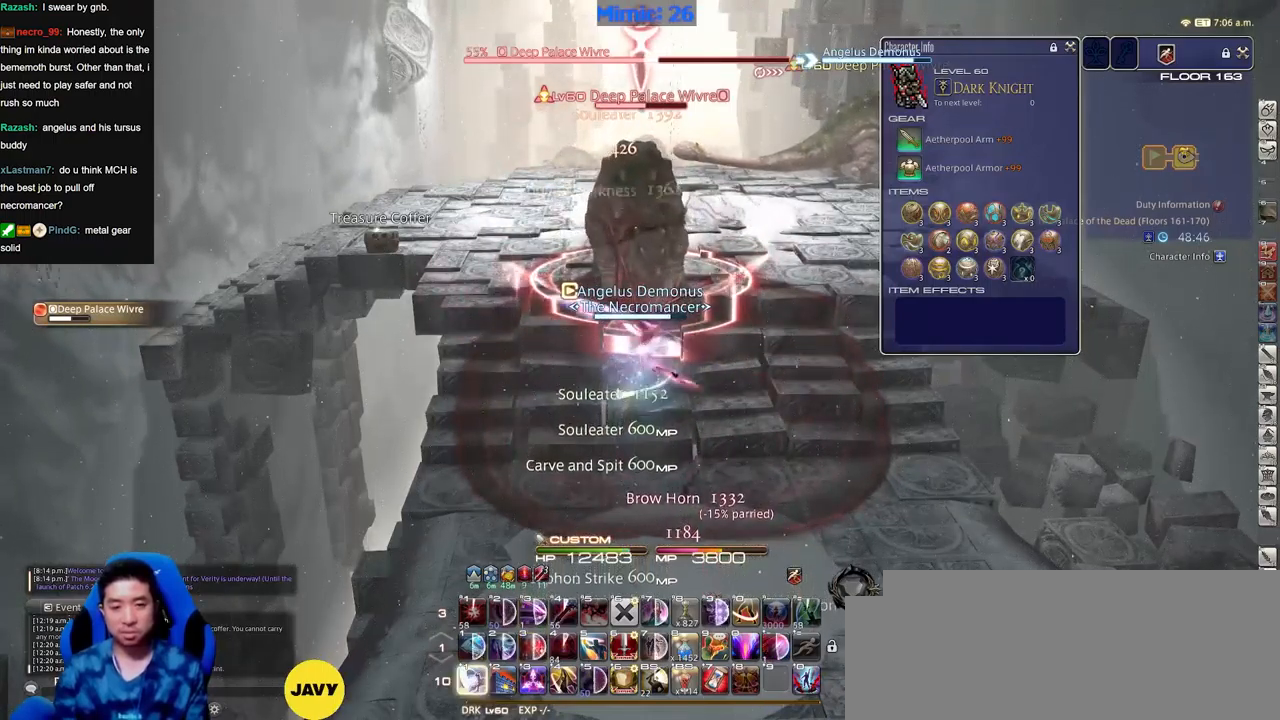
{"keys": [], "events": []}
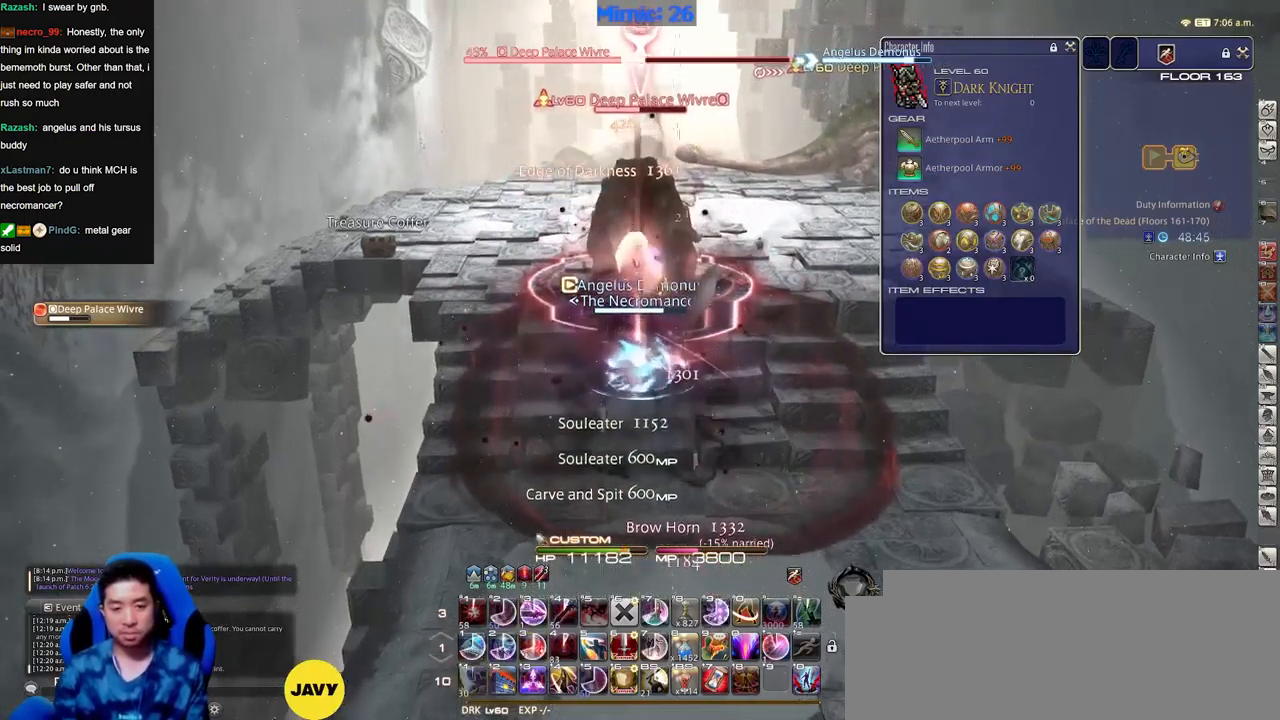
{"keys": ["s"], "events": [[200, "s", "down"]]}
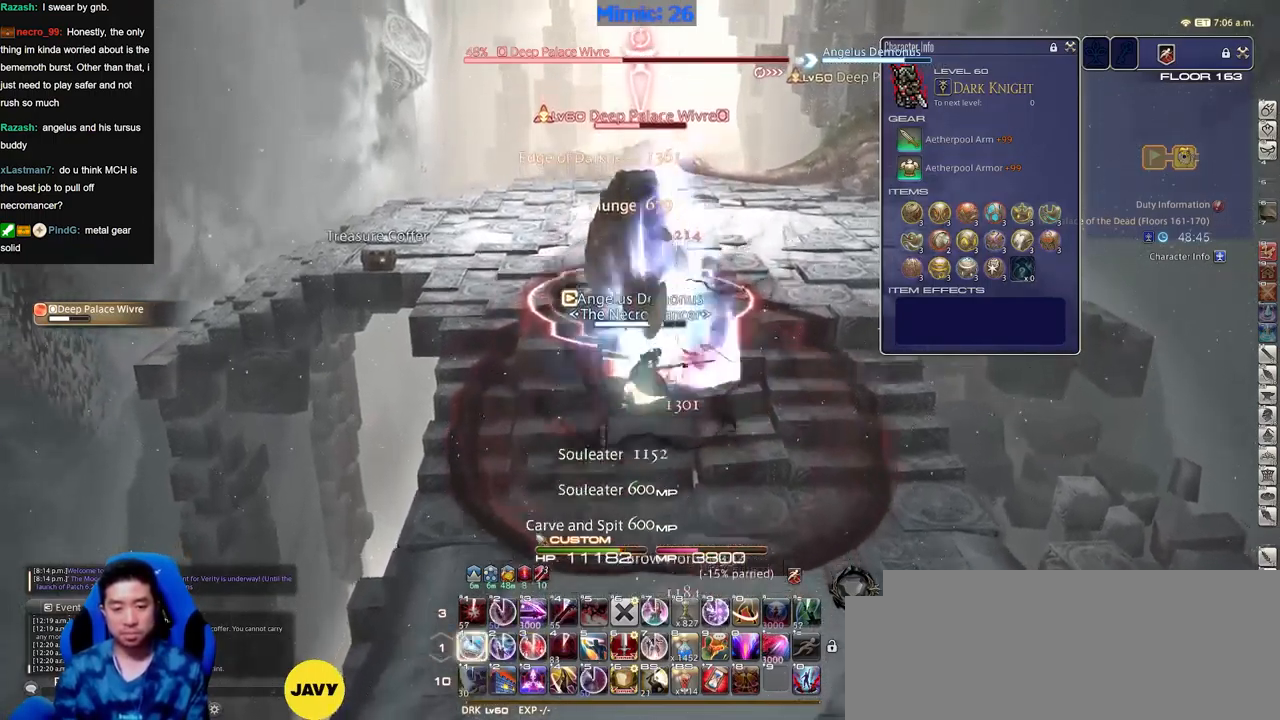
{"keys": ["alt_r"], "events": [[67, "s", "up"], [301, "alt_r", "down"]]}
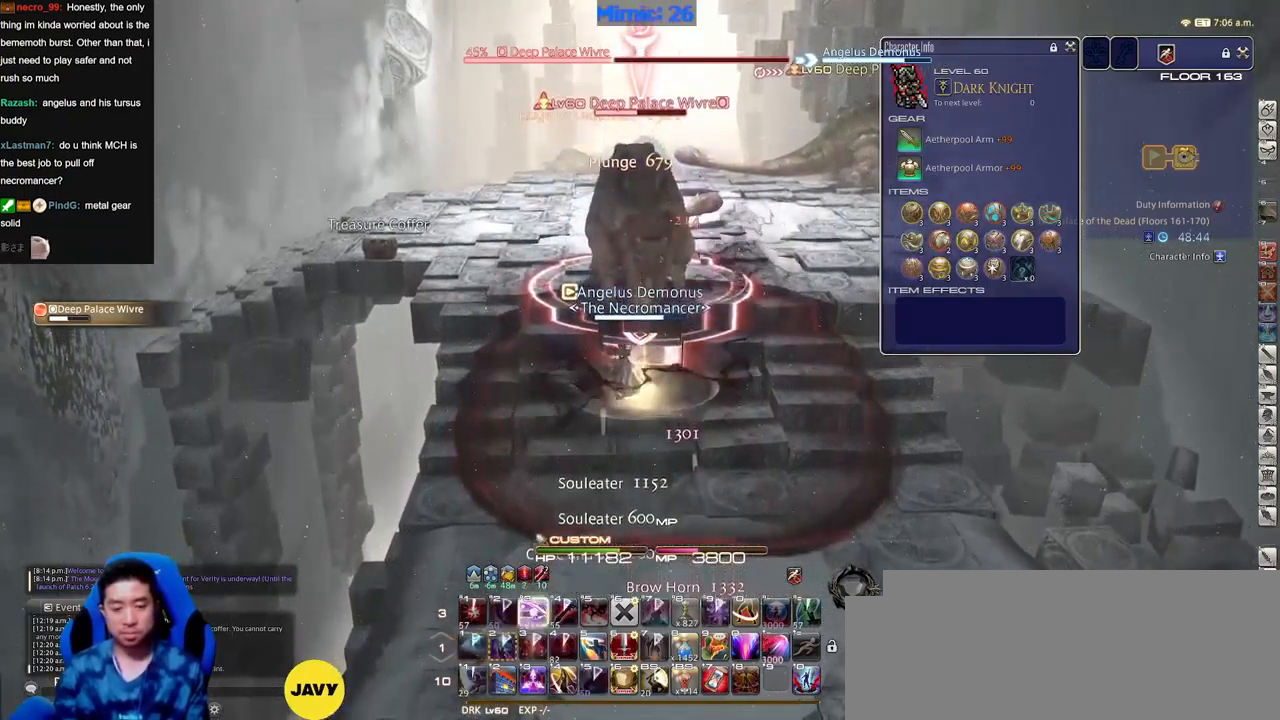
{"keys": ["alt_r"], "events": []}
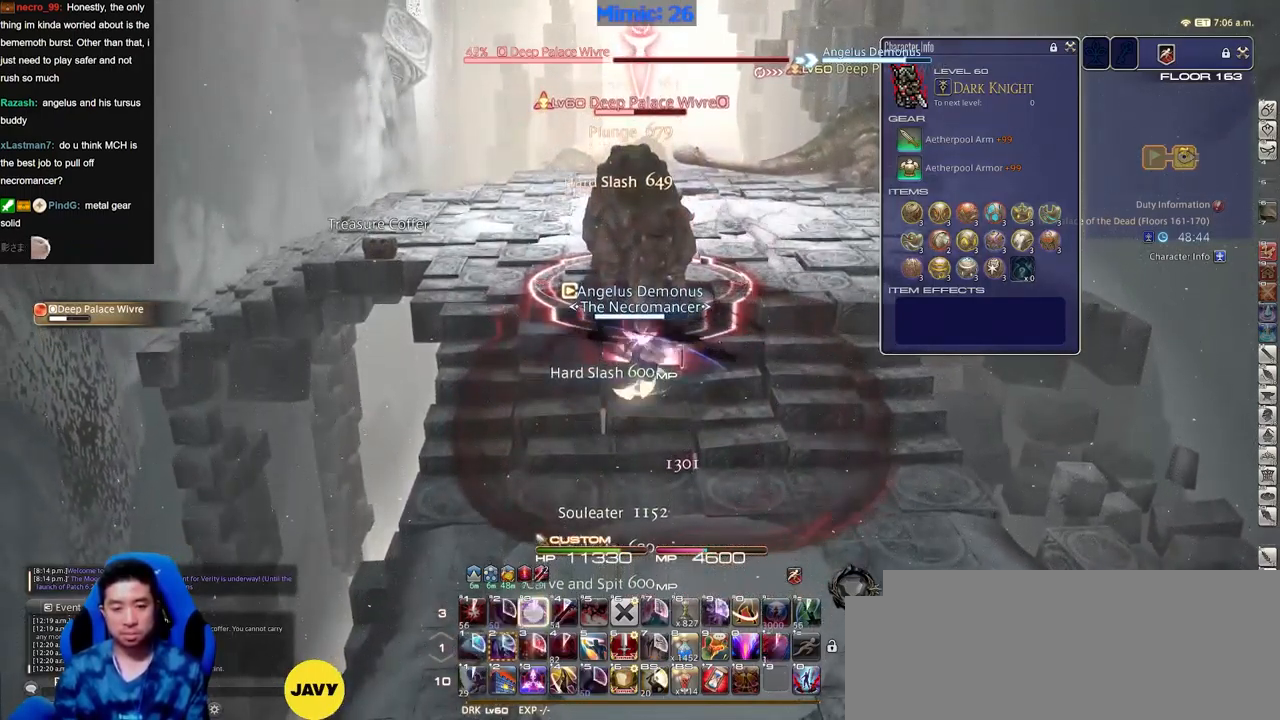
{"keys": [], "events": [[334, "alt_r", "up"]]}